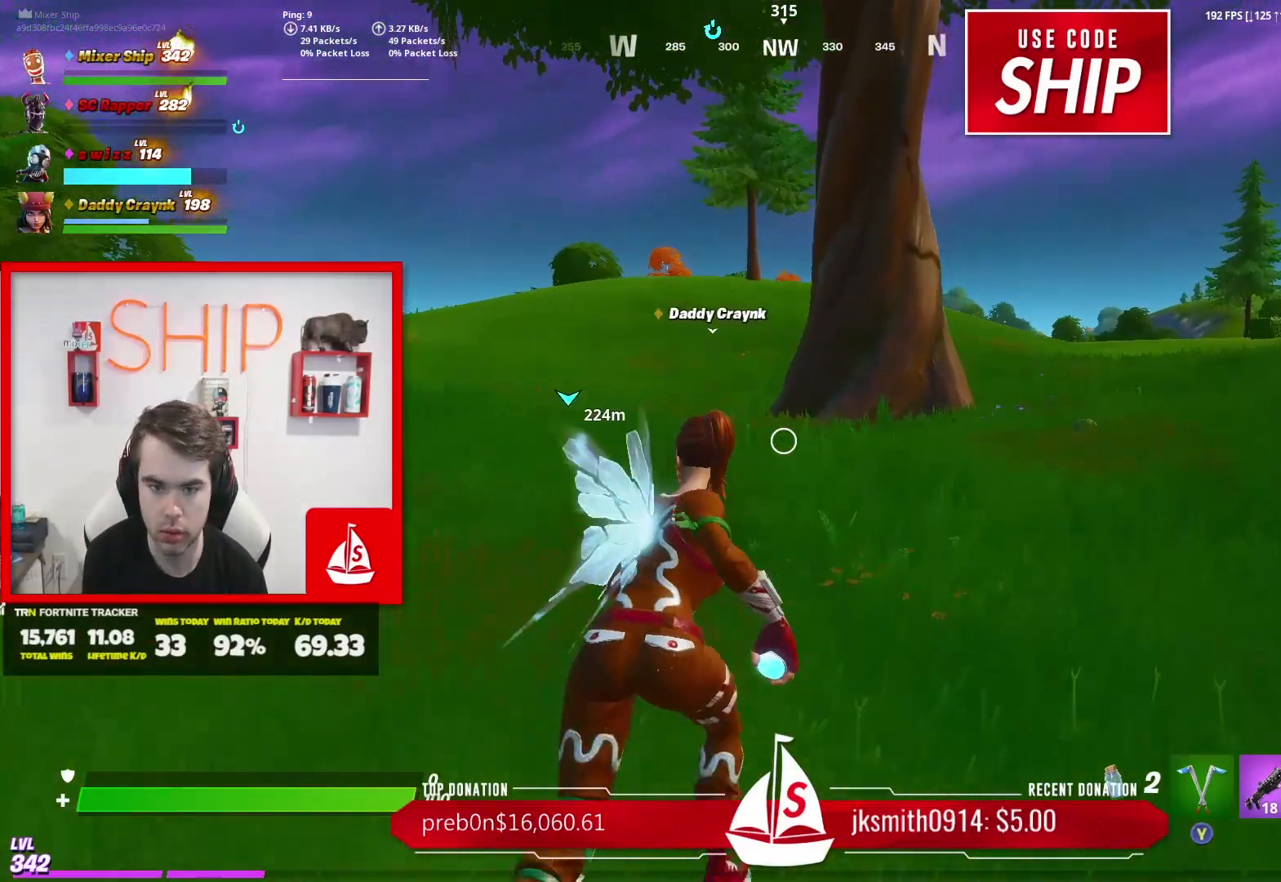
Gameplay with a controller (Xbox layout); each line is a JSON object with the inputs held at the frame after it. "events" lists button and stick changes between this image and that frame as [ms after this image, input, new state], when the widget could be followed in between.
{"buttons": [], "left_stick": "up", "right_stick": "center", "events": [[233, "right_stick", "right"], [300, "left_stick", "up"], [383, "right_stick", "center"]]}
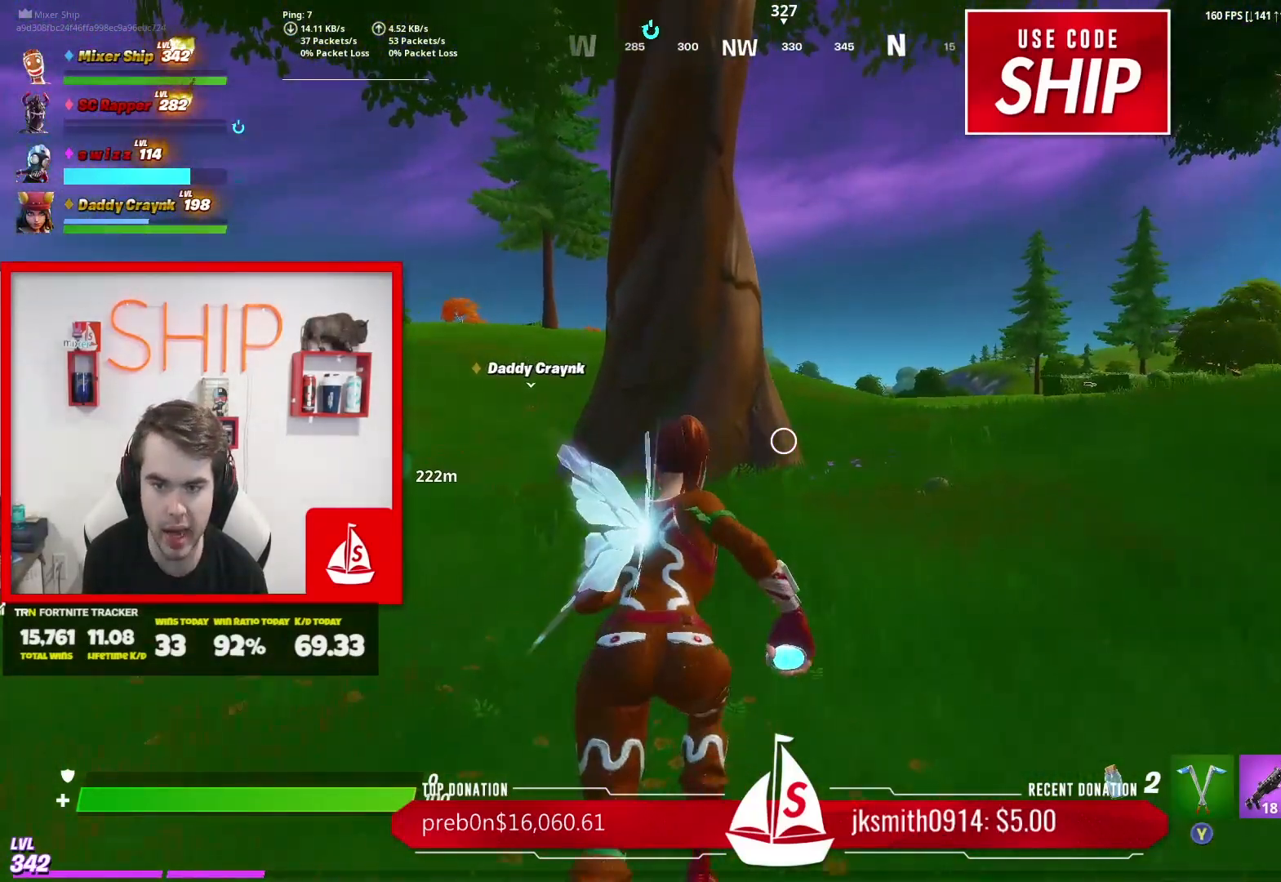
{"buttons": [], "left_stick": "up", "right_stick": "center", "events": []}
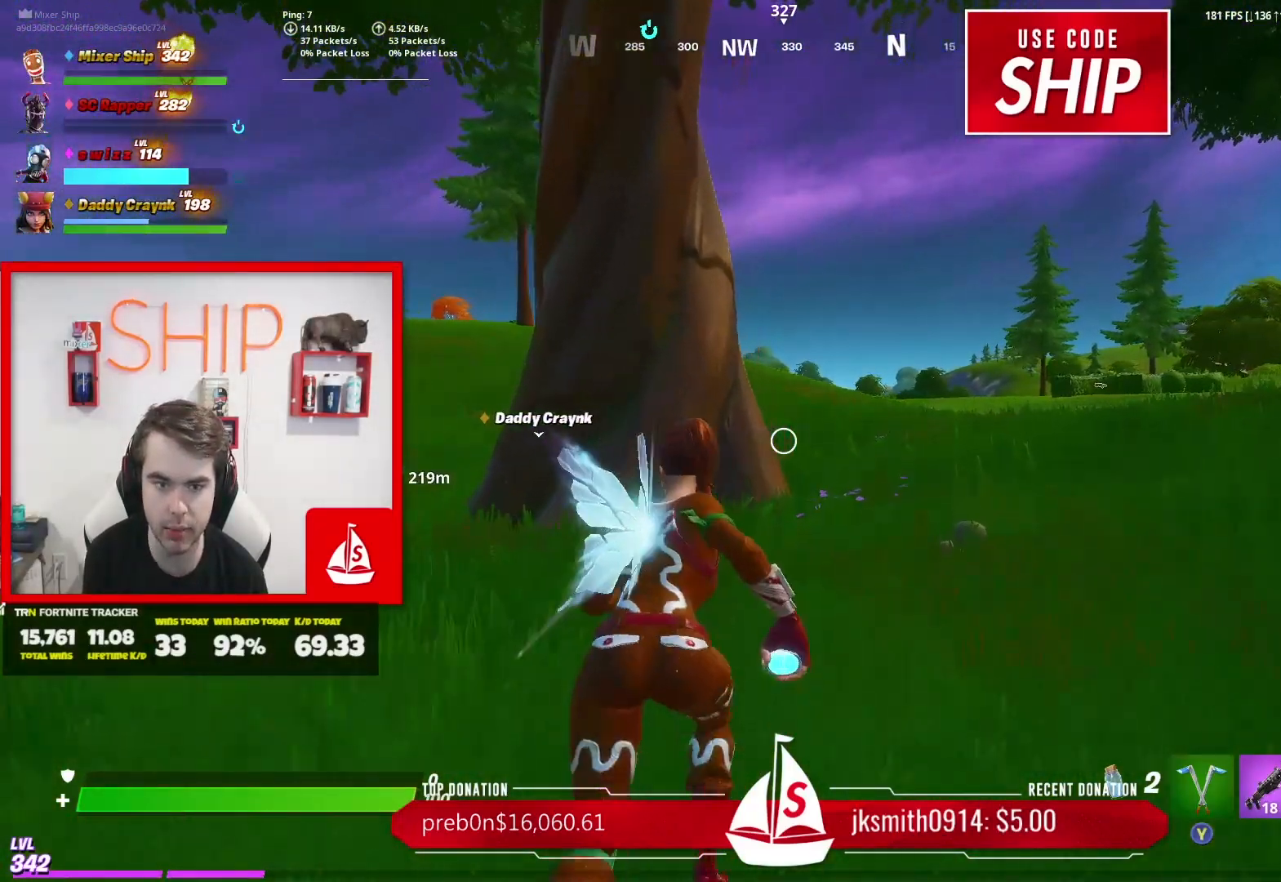
{"buttons": [], "left_stick": "up", "right_stick": "center", "events": []}
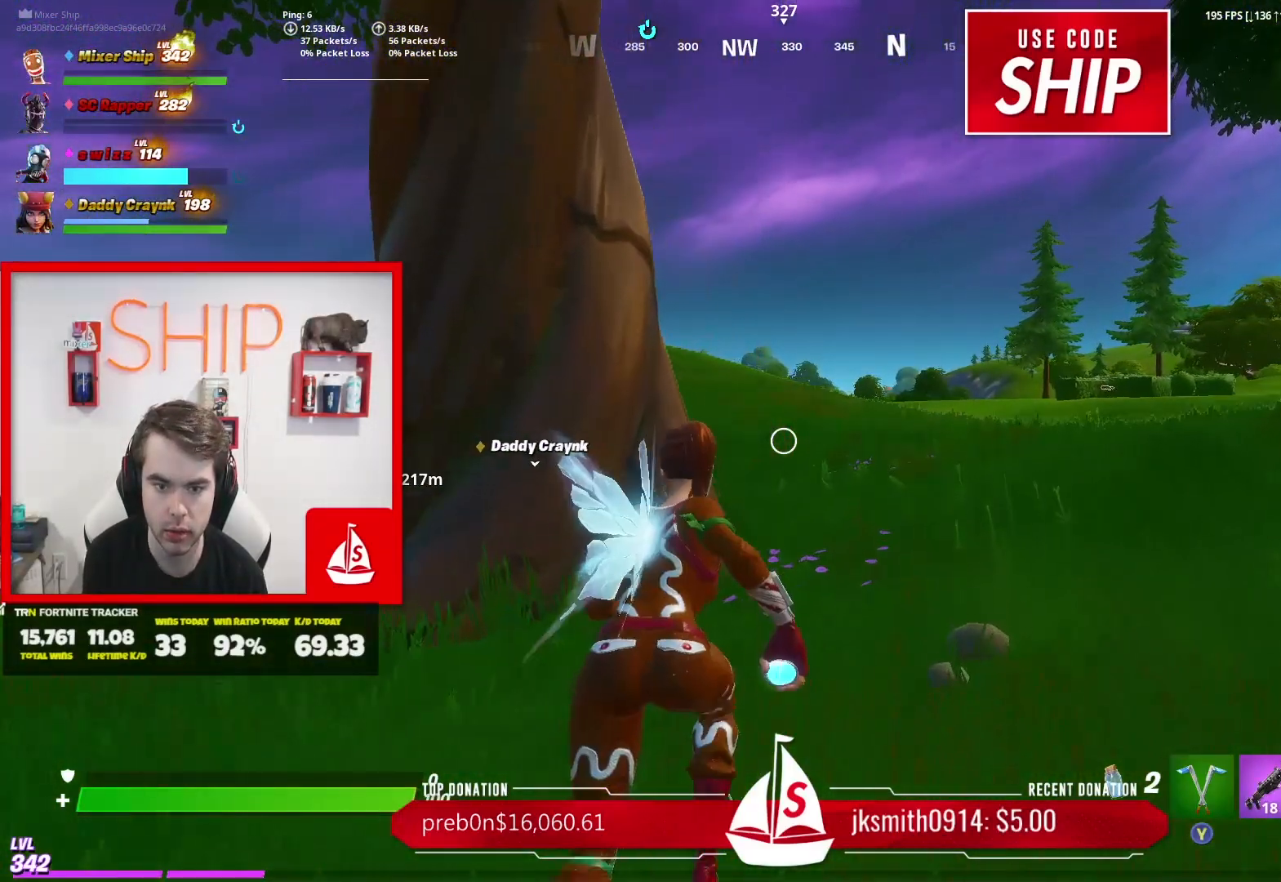
{"buttons": [], "left_stick": "up", "right_stick": "center", "events": []}
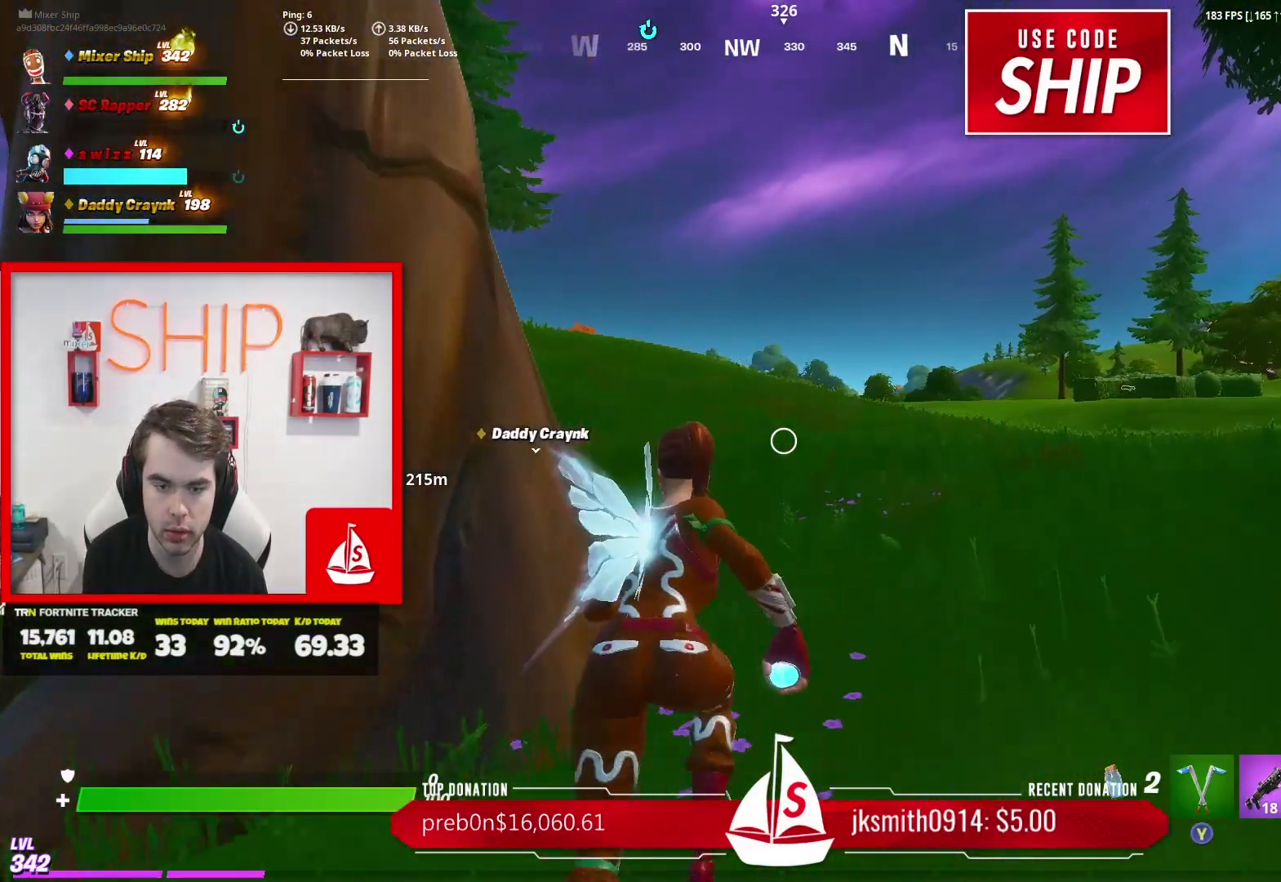
{"buttons": [], "left_stick": "up", "right_stick": "center", "events": []}
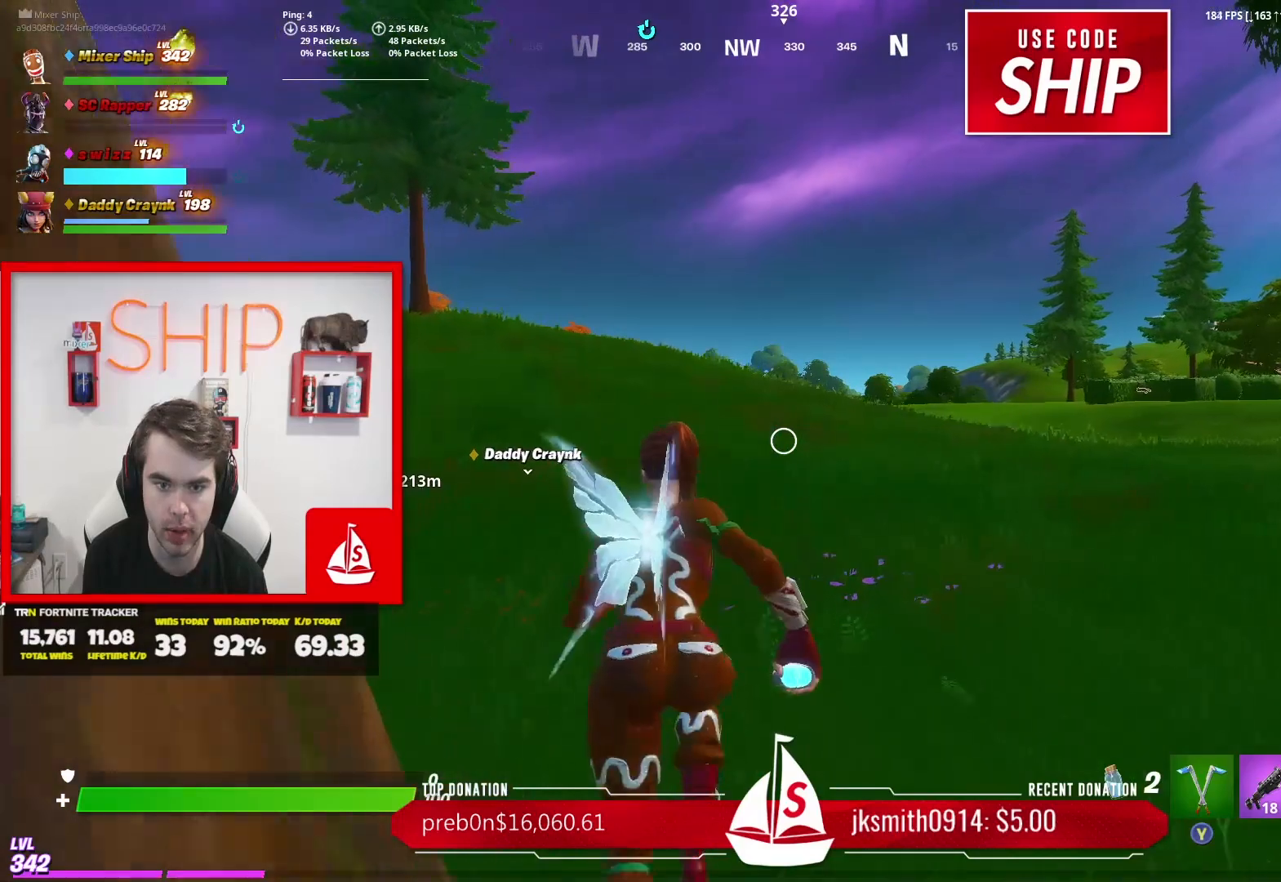
{"buttons": [], "left_stick": "up", "right_stick": "center", "events": []}
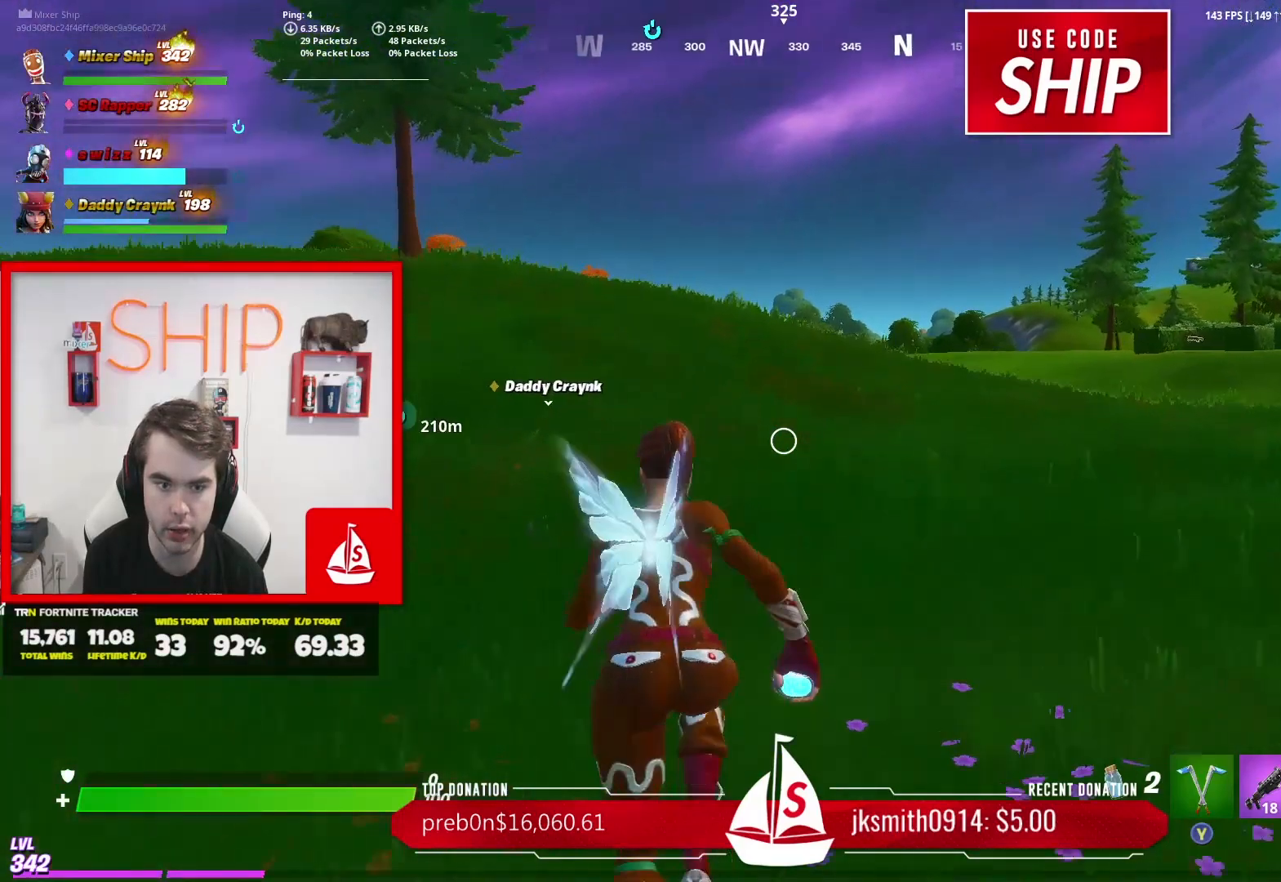
{"buttons": [], "left_stick": "up", "right_stick": "center", "events": []}
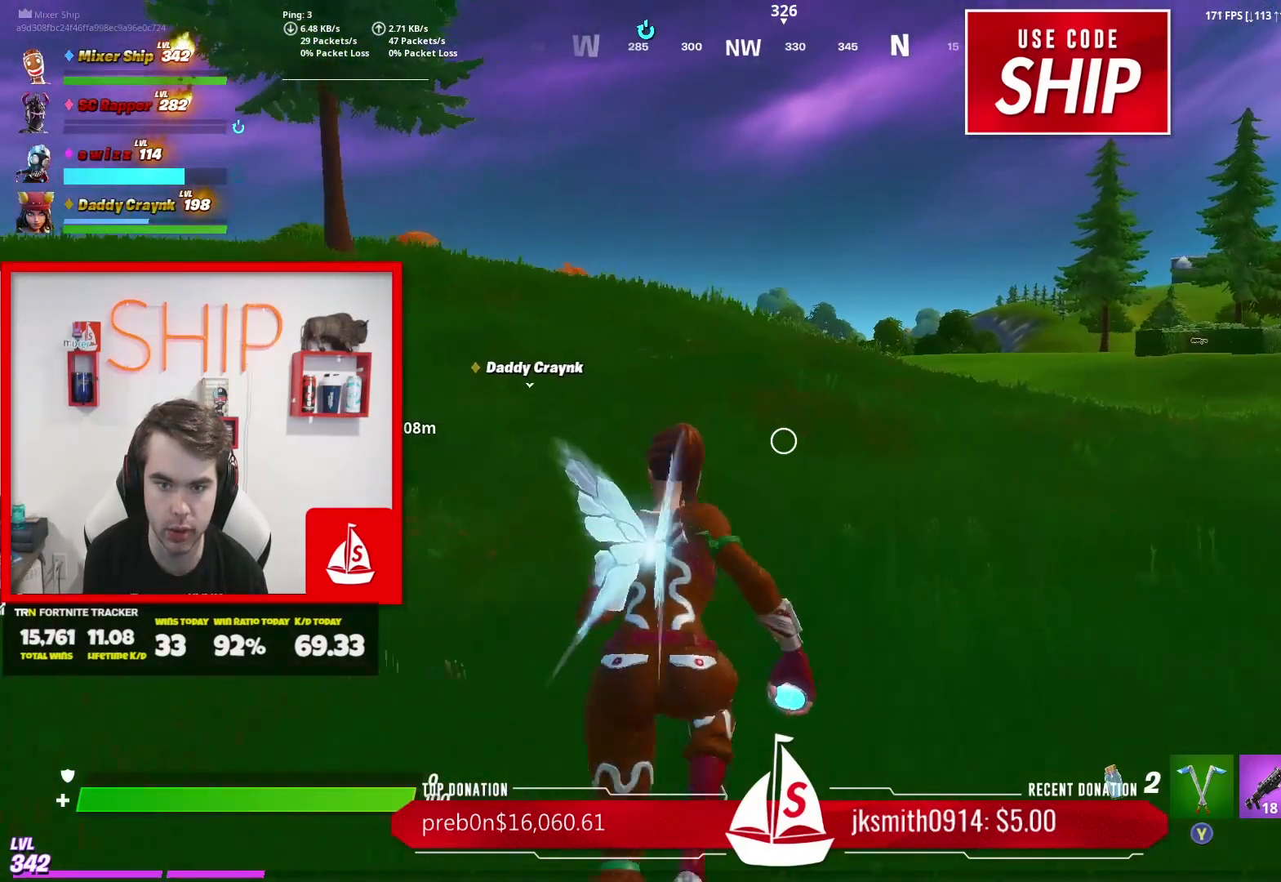
{"buttons": [], "left_stick": "up", "right_stick": "center", "events": []}
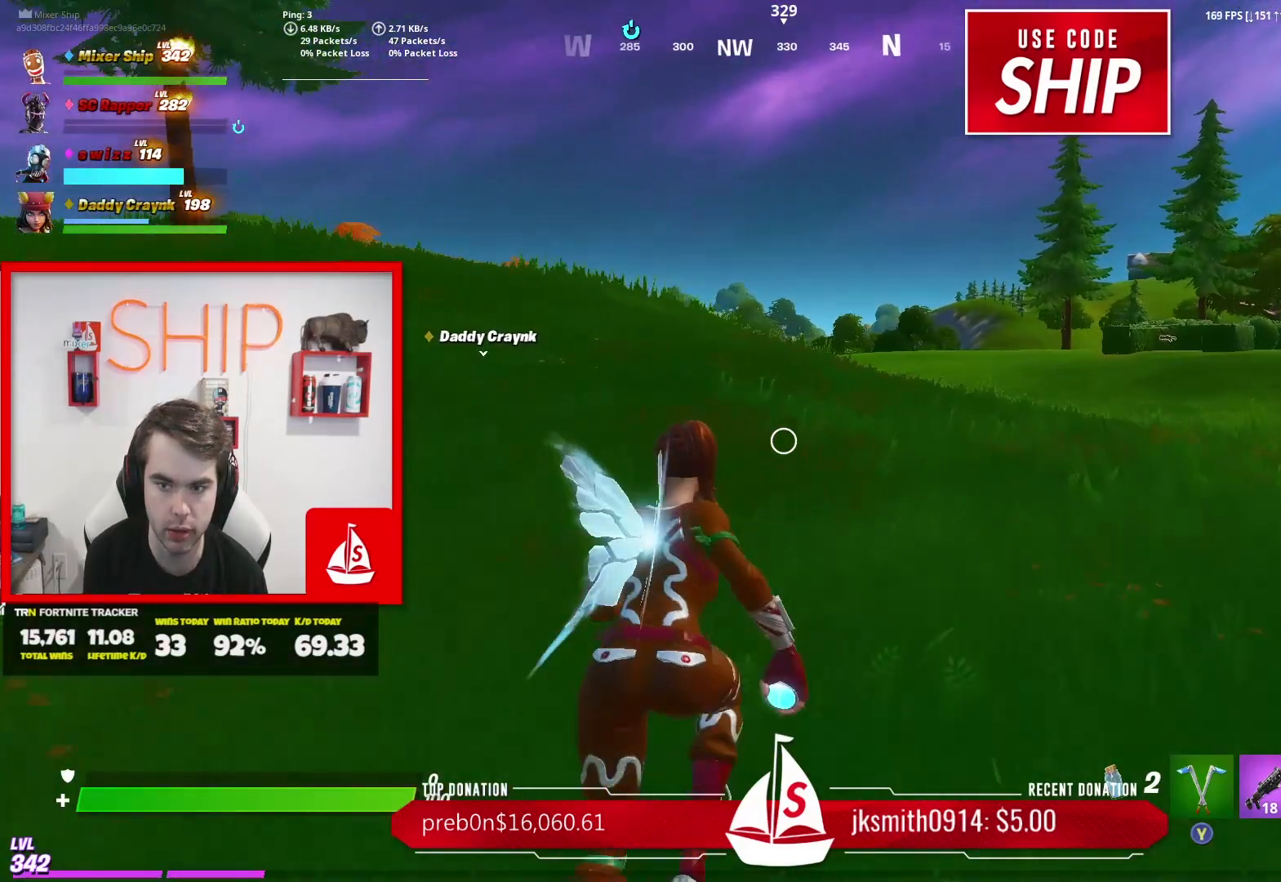
{"buttons": [], "left_stick": "up", "right_stick": "center", "events": []}
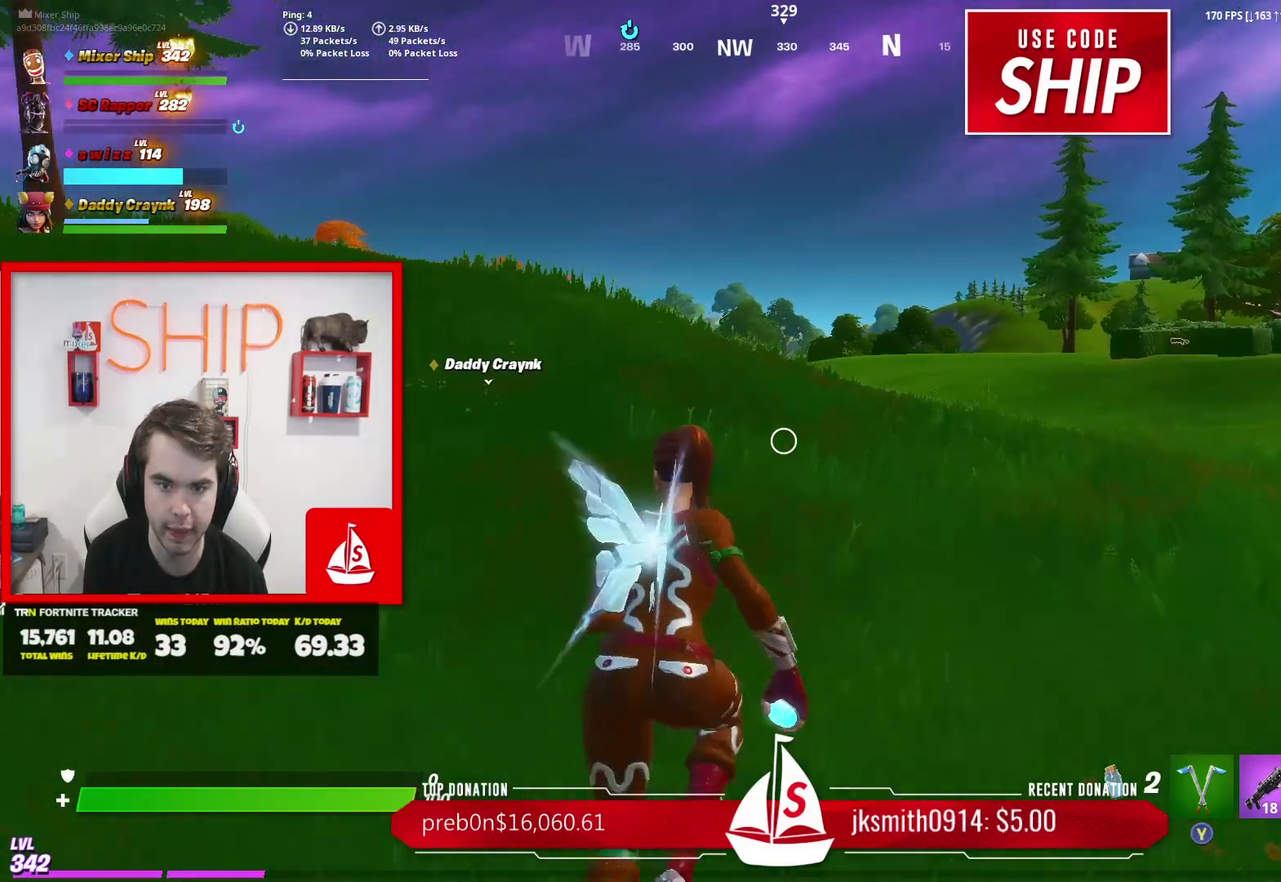
{"buttons": [], "left_stick": "up", "right_stick": "center", "events": []}
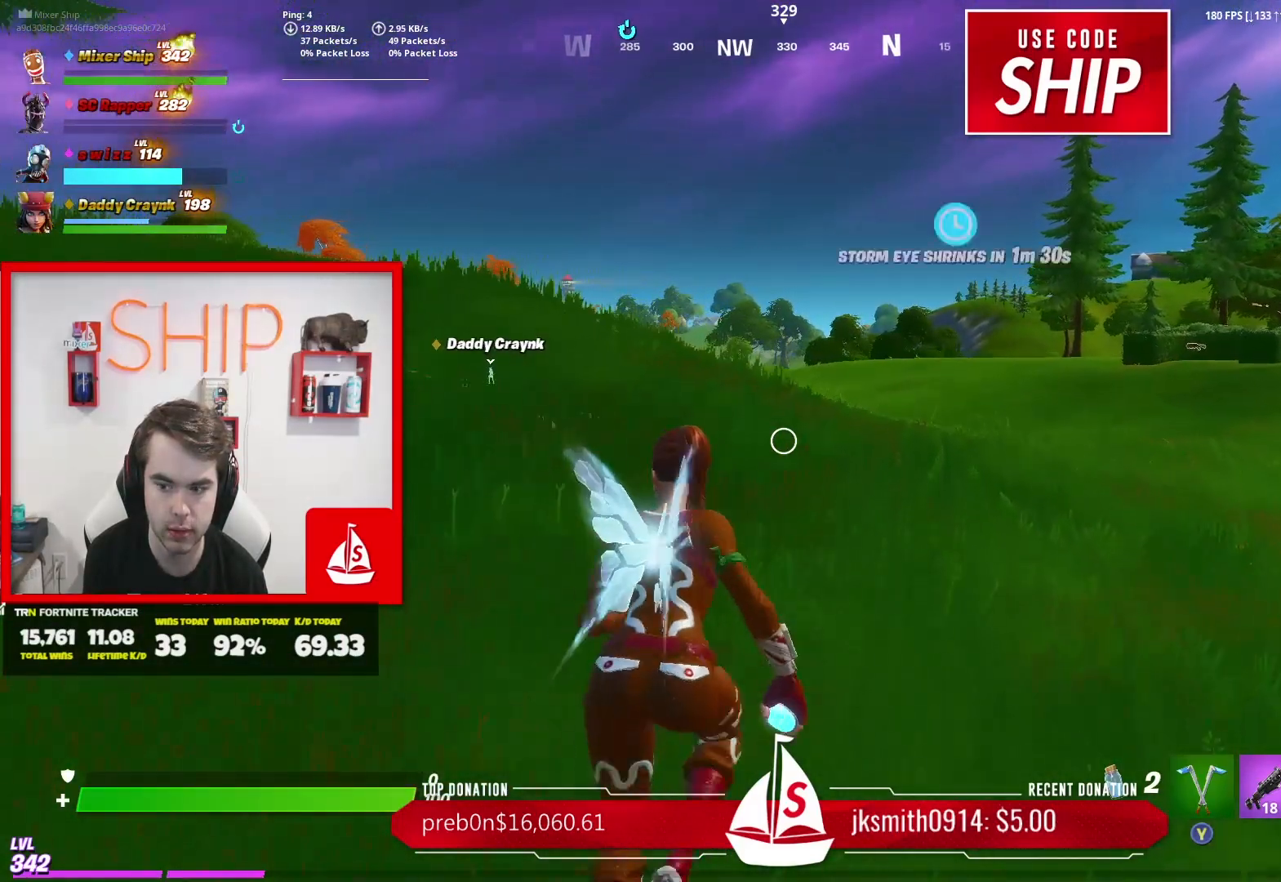
{"buttons": [], "left_stick": "up", "right_stick": "center", "events": []}
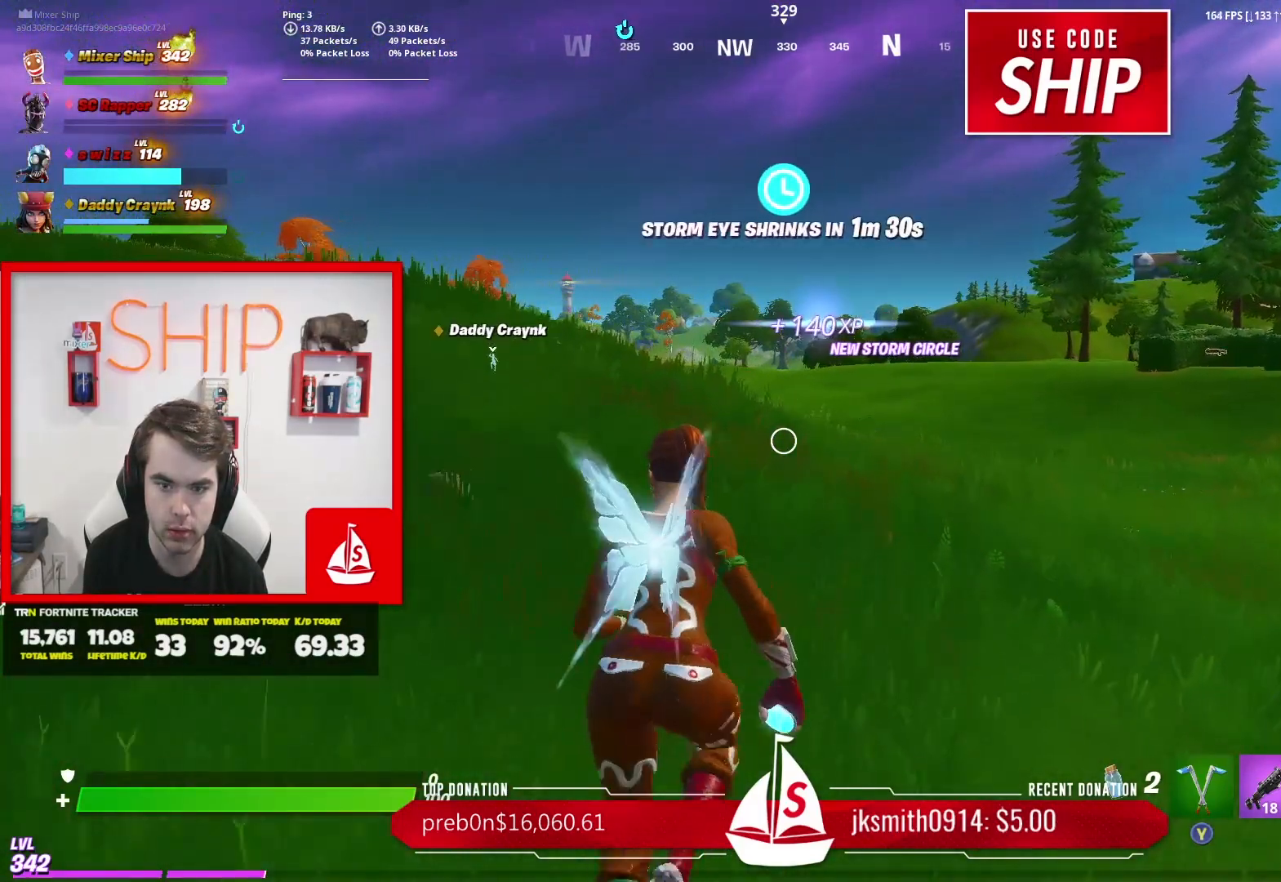
{"buttons": [], "left_stick": "up", "right_stick": "center", "events": []}
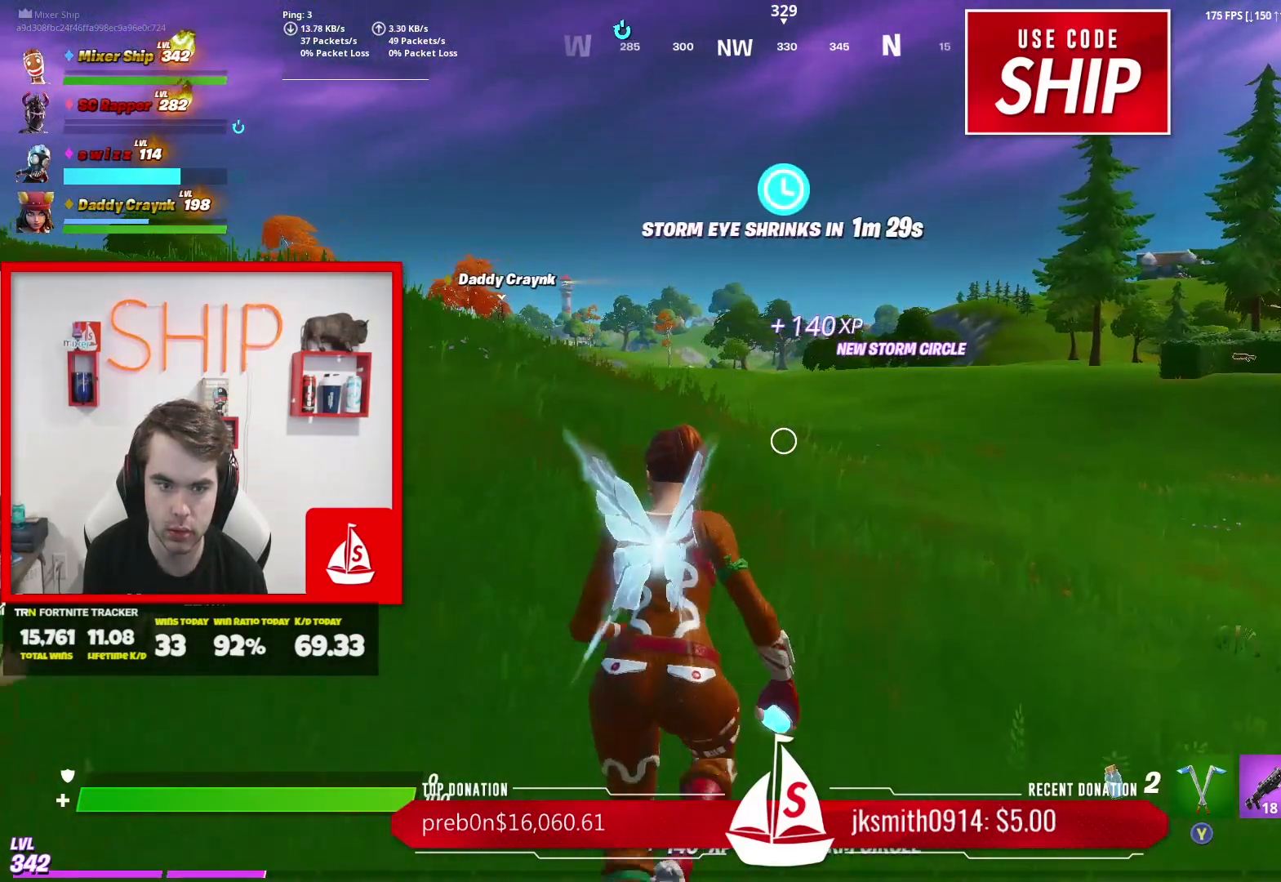
{"buttons": [], "left_stick": "up", "right_stick": "center"}
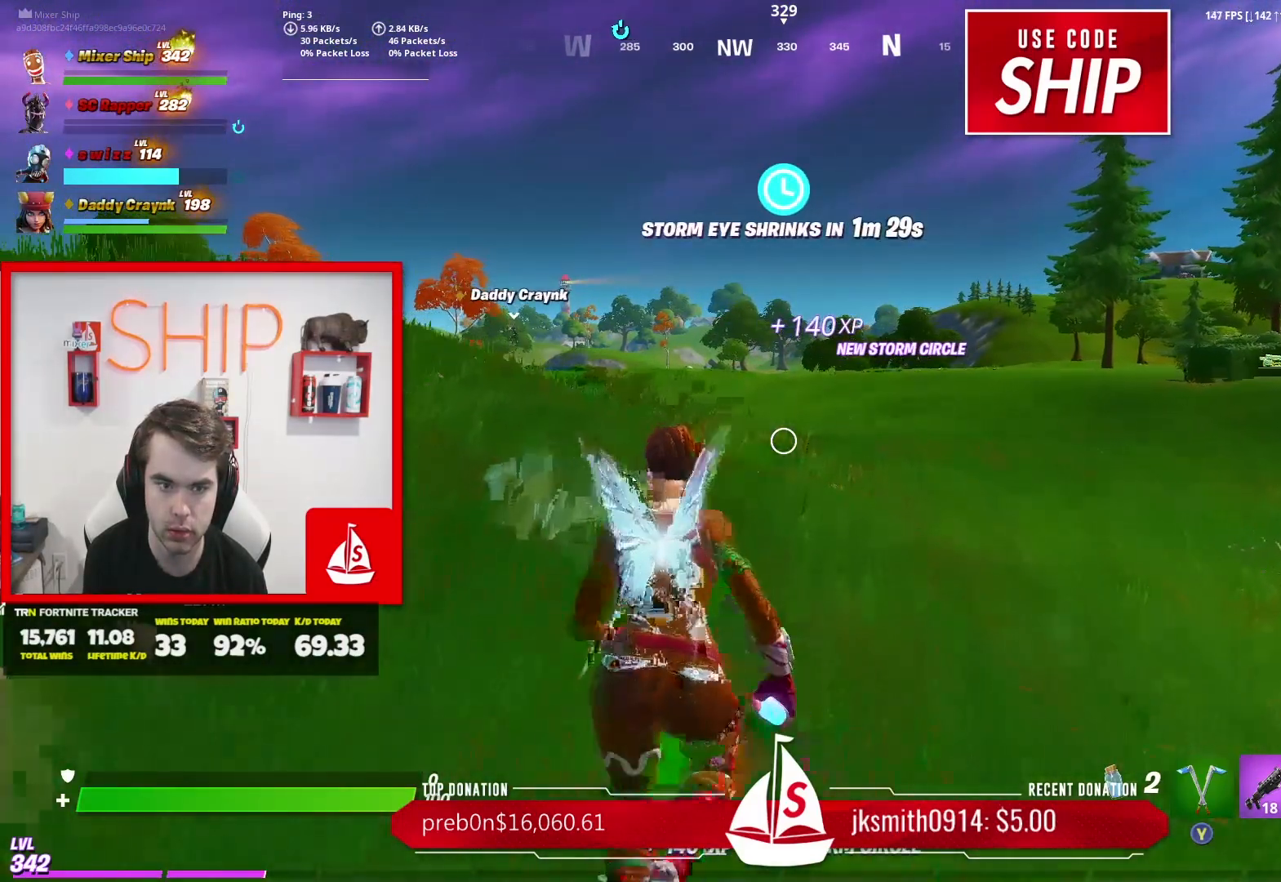
{"buttons": [], "left_stick": "up", "right_stick": "center", "events": []}
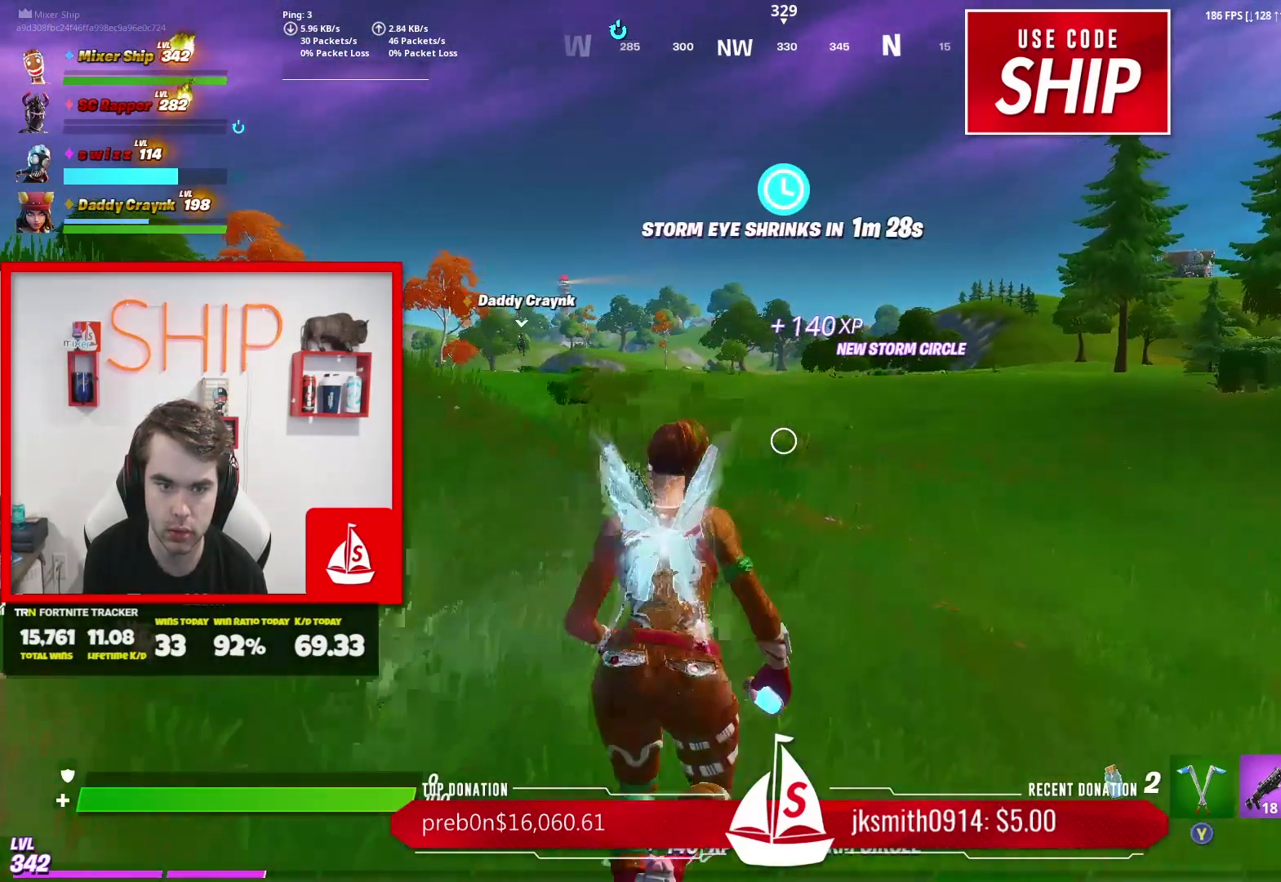
{"buttons": [], "left_stick": "up", "right_stick": "center", "events": []}
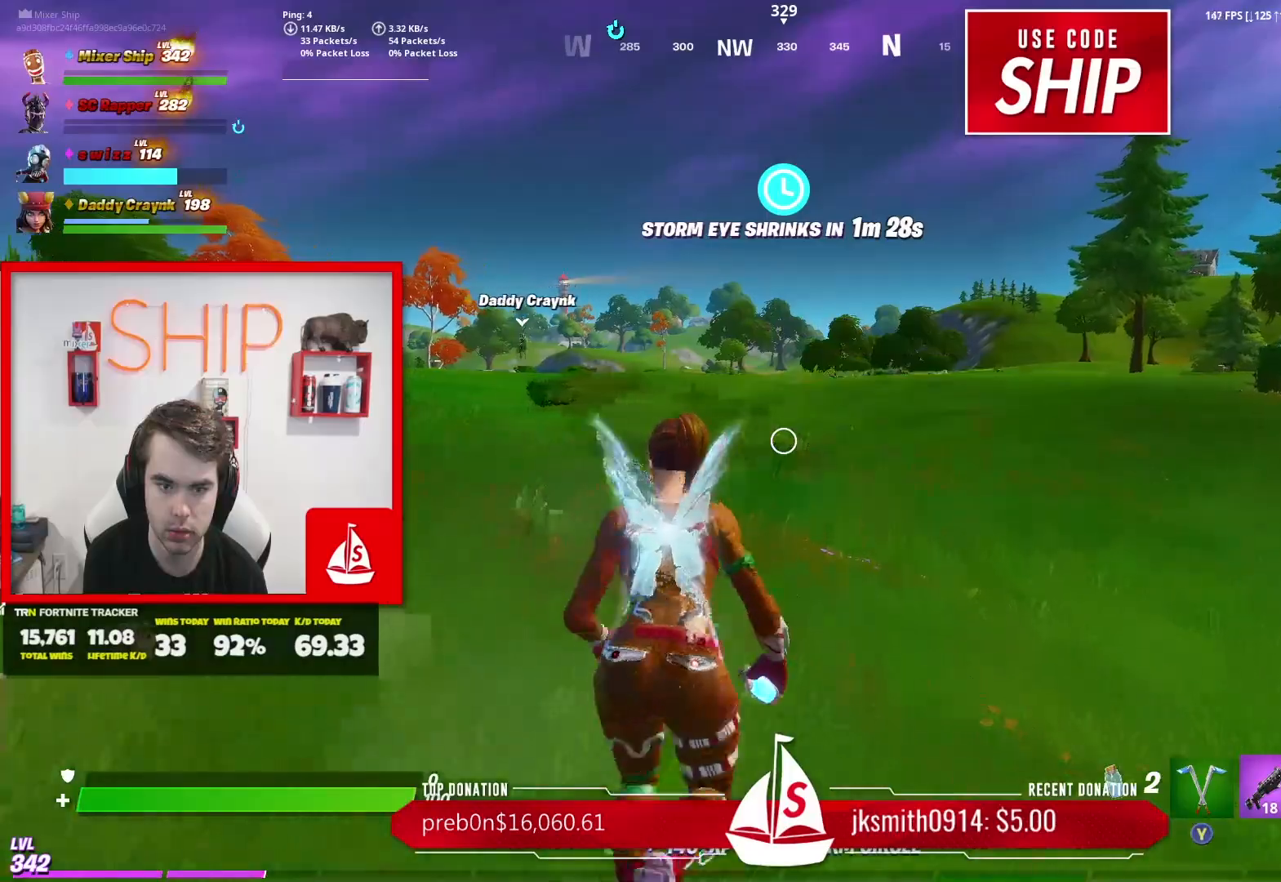
{"buttons": [], "left_stick": "up", "right_stick": "center", "events": []}
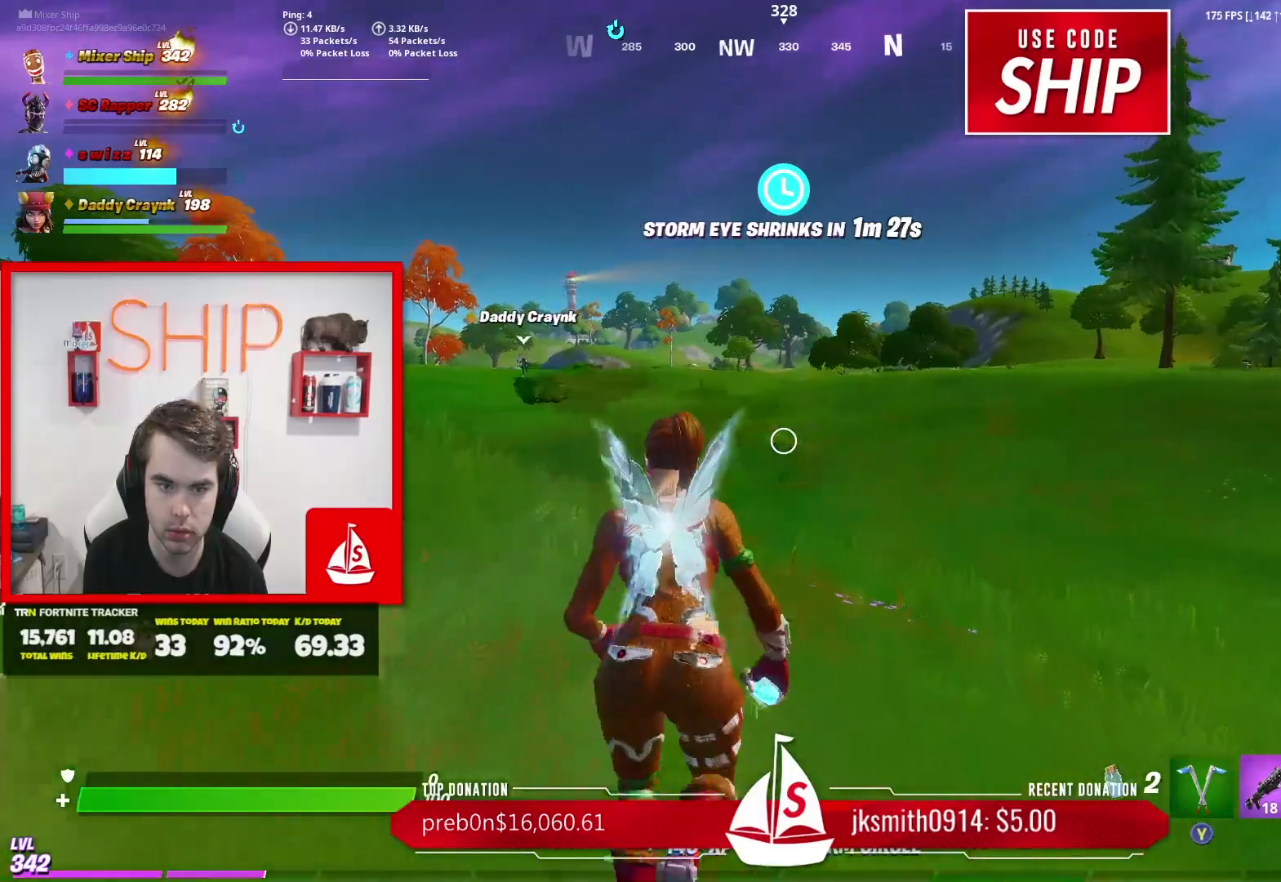
{"buttons": [], "left_stick": "up", "right_stick": "center", "events": []}
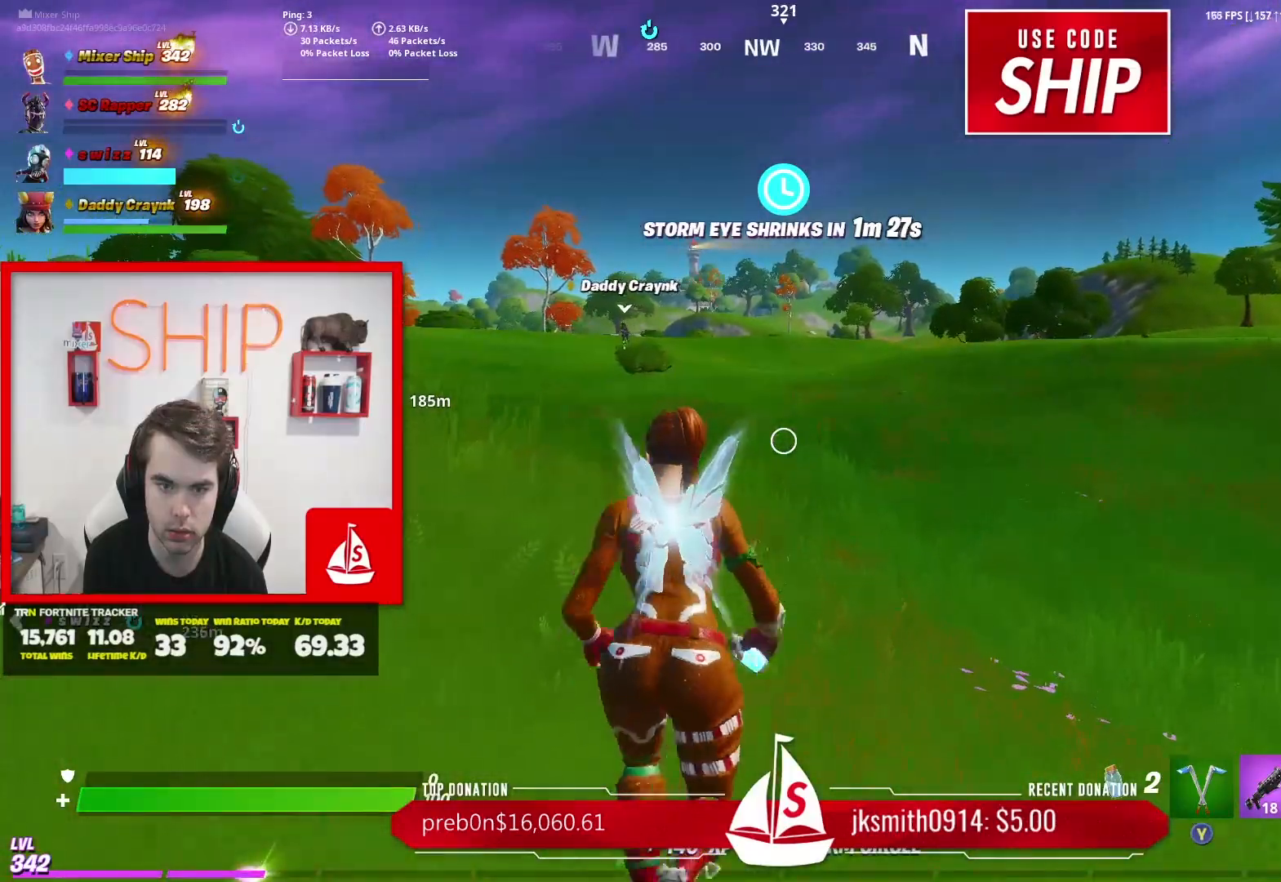
{"buttons": ["B"], "left_stick": "right", "right_stick": "left", "events": [[351, "right_stick", "left"], [367, "left_stick", "up-right"], [384, "A", "down"], [401, "B", "down"], [501, "A", "up"], [501, "left_stick", "right"]]}
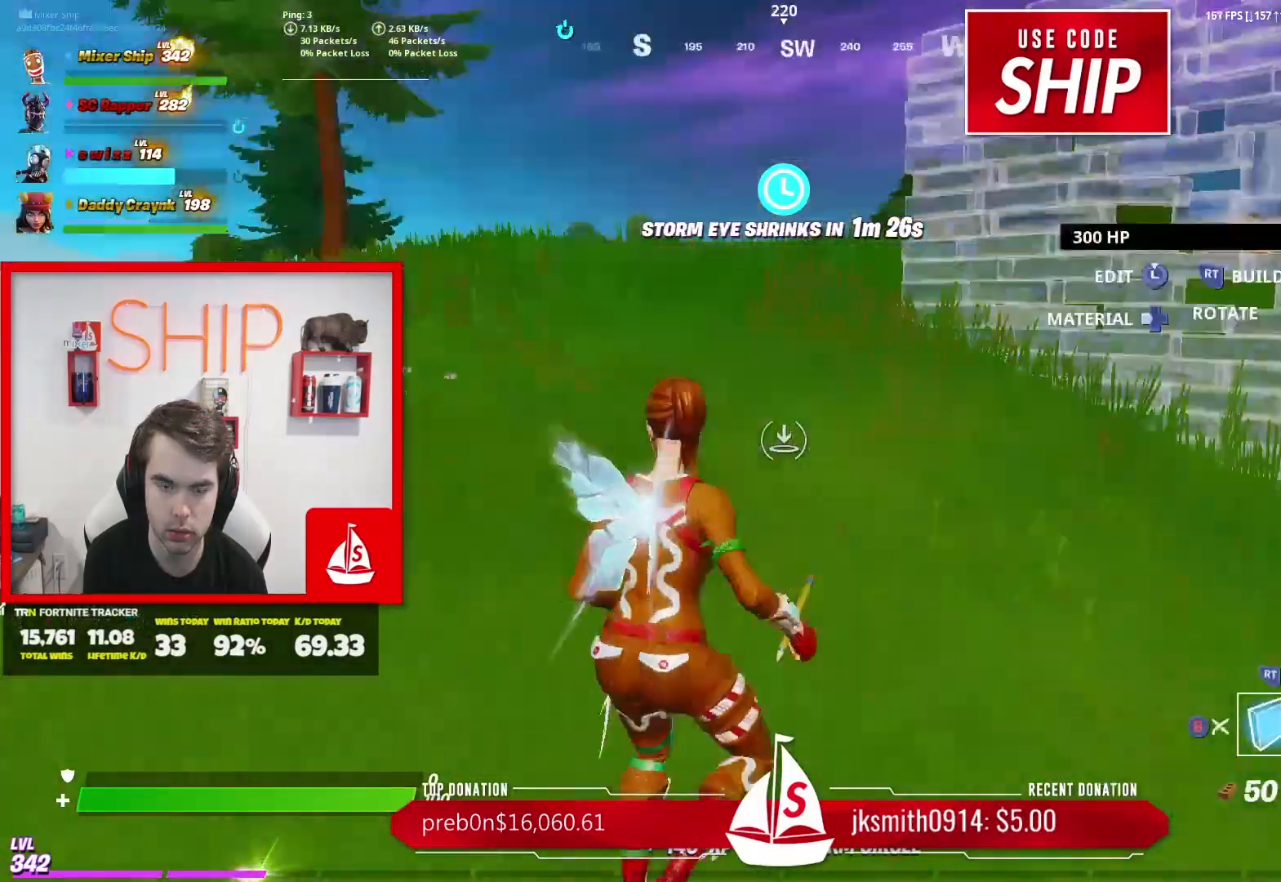
{"buttons": ["R2"], "left_stick": "down", "right_stick": "center", "events": [[33, "R2", "down"], [33, "left_stick", "down-right"], [50, "B", "up"], [100, "right_stick", "center"], [317, "left_stick", "down"], [367, "right_stick", "right"], [467, "right_stick", "center"]]}
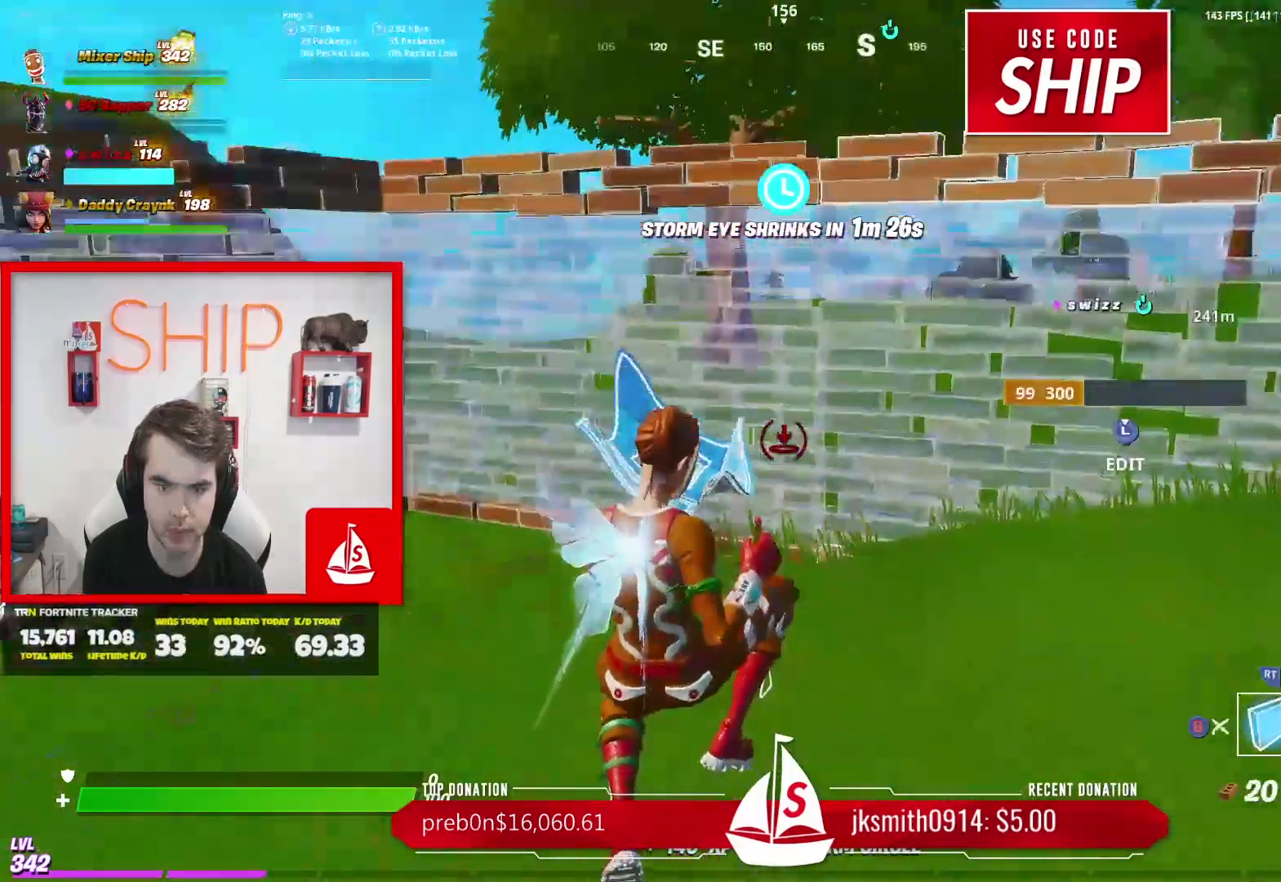
{"buttons": [], "left_stick": "right", "right_stick": "center", "events": [[67, "right_stick", "right"], [117, "right_stick", "center"], [301, "left_stick", "down-right"], [351, "B", "down"], [451, "B", "up"], [468, "R2", "up"], [484, "left_stick", "right"]]}
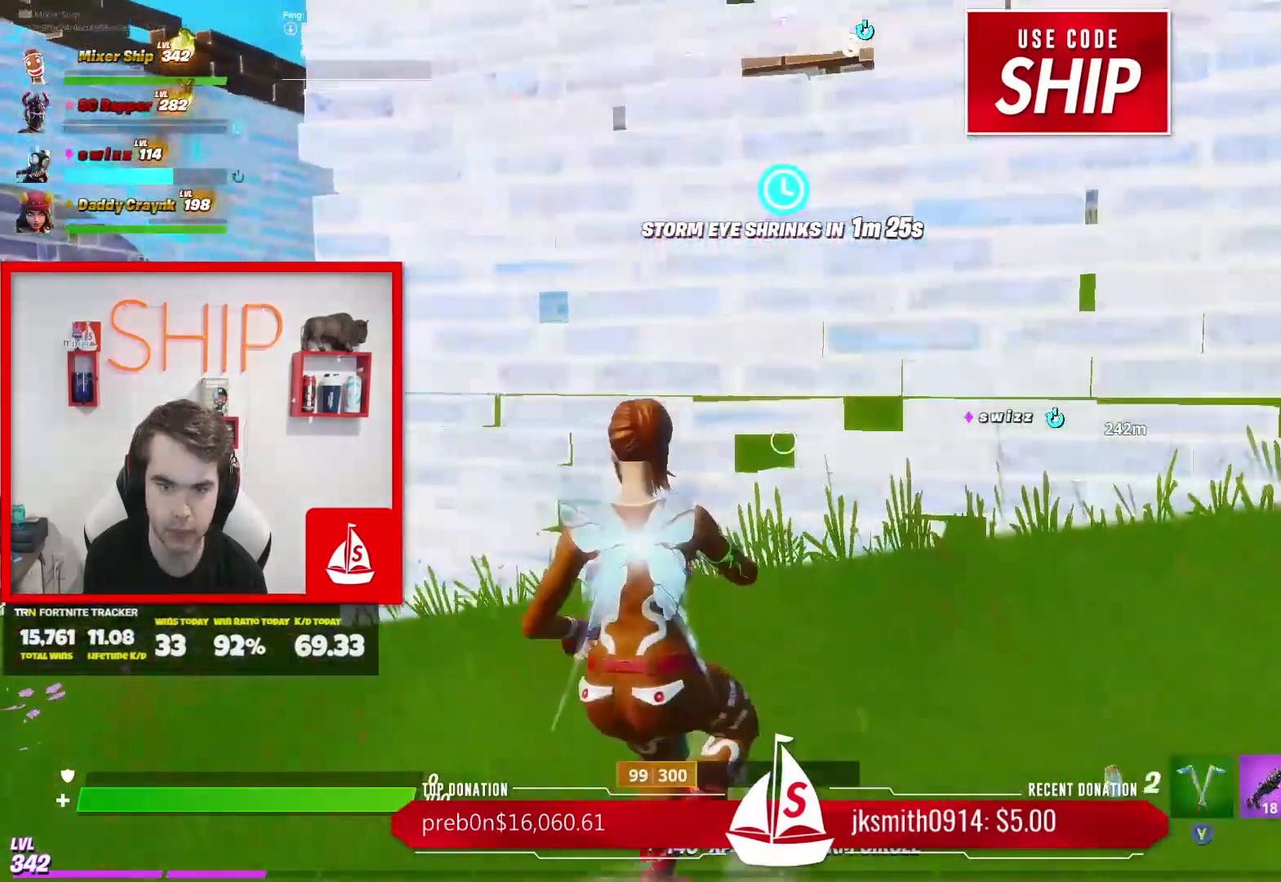
{"buttons": [], "left_stick": "center", "right_stick": "right", "events": [[83, "R2", "down"], [100, "left_stick", "center"], [234, "R2", "up"], [350, "R3", "down"], [450, "R3", "up"], [467, "right_stick", "right"]]}
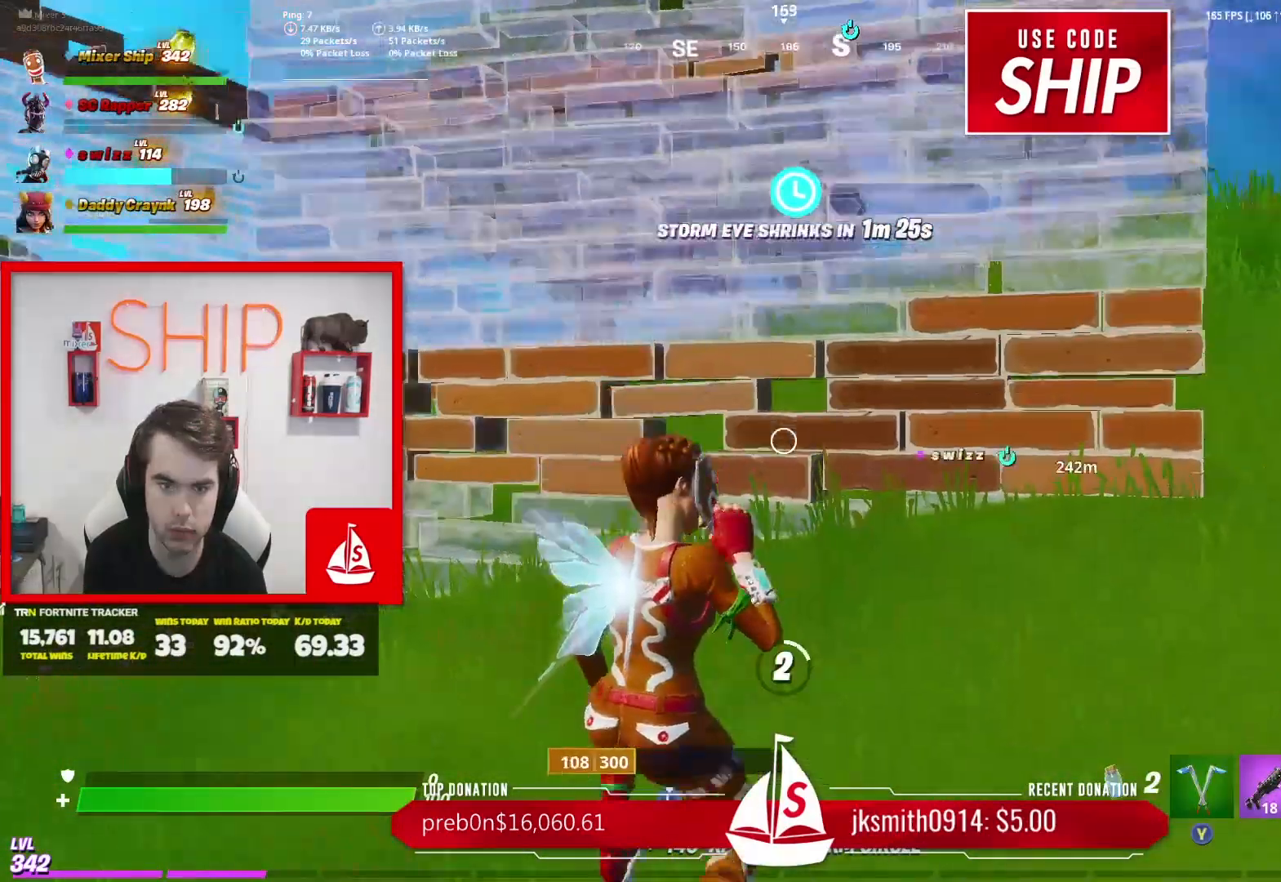
{"buttons": ["R2"], "left_stick": "center", "right_stick": "center", "events": [[67, "R2", "down"], [84, "right_stick", "up-right"], [151, "left_stick", "left"], [201, "R2", "up"], [201, "right_stick", "center"], [284, "R2", "down"], [334, "left_stick", "center"], [434, "R2", "up"], [484, "R2", "down"]]}
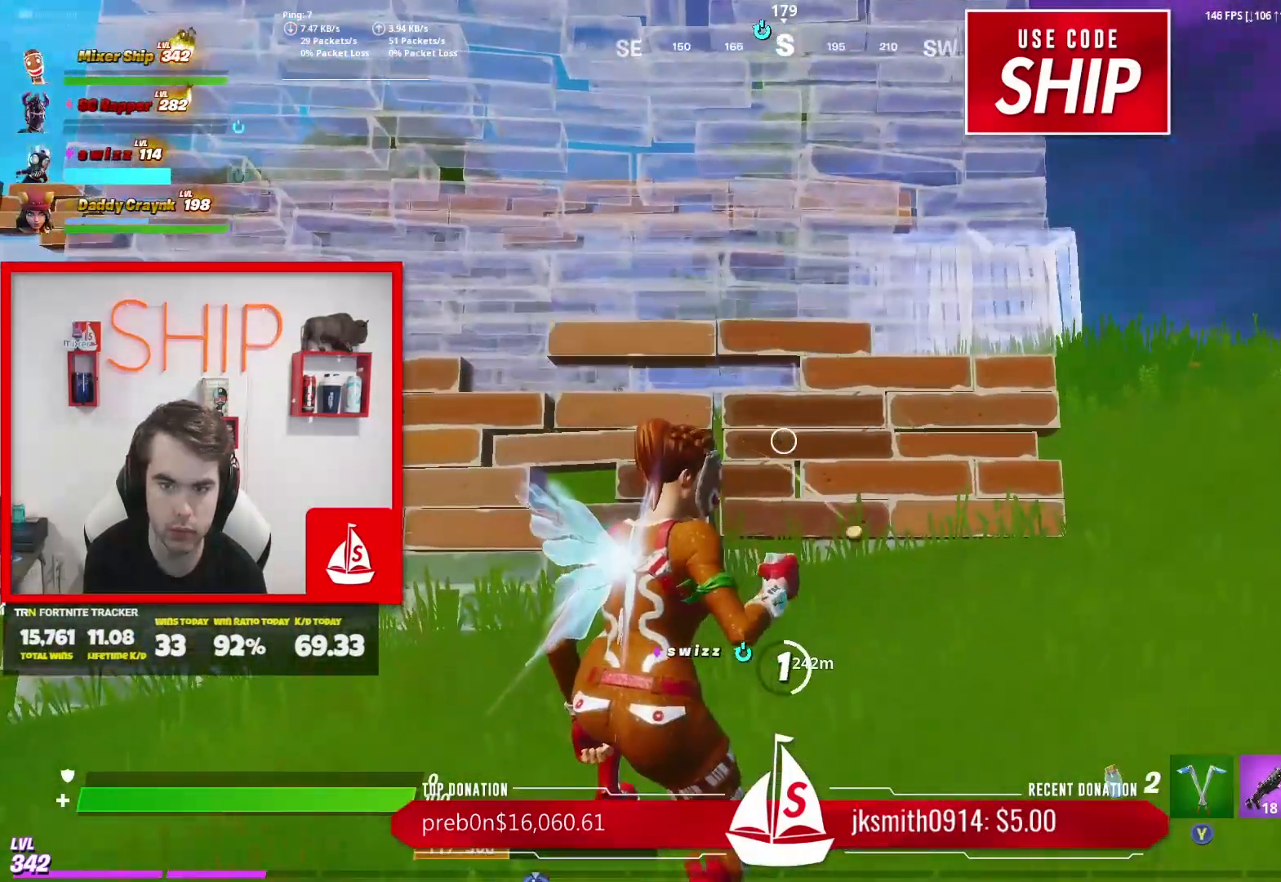
{"buttons": ["R2"], "left_stick": "center", "right_stick": "center", "events": [[133, "R2", "up"], [200, "R2", "down"], [350, "R2", "up"], [434, "R2", "down"]]}
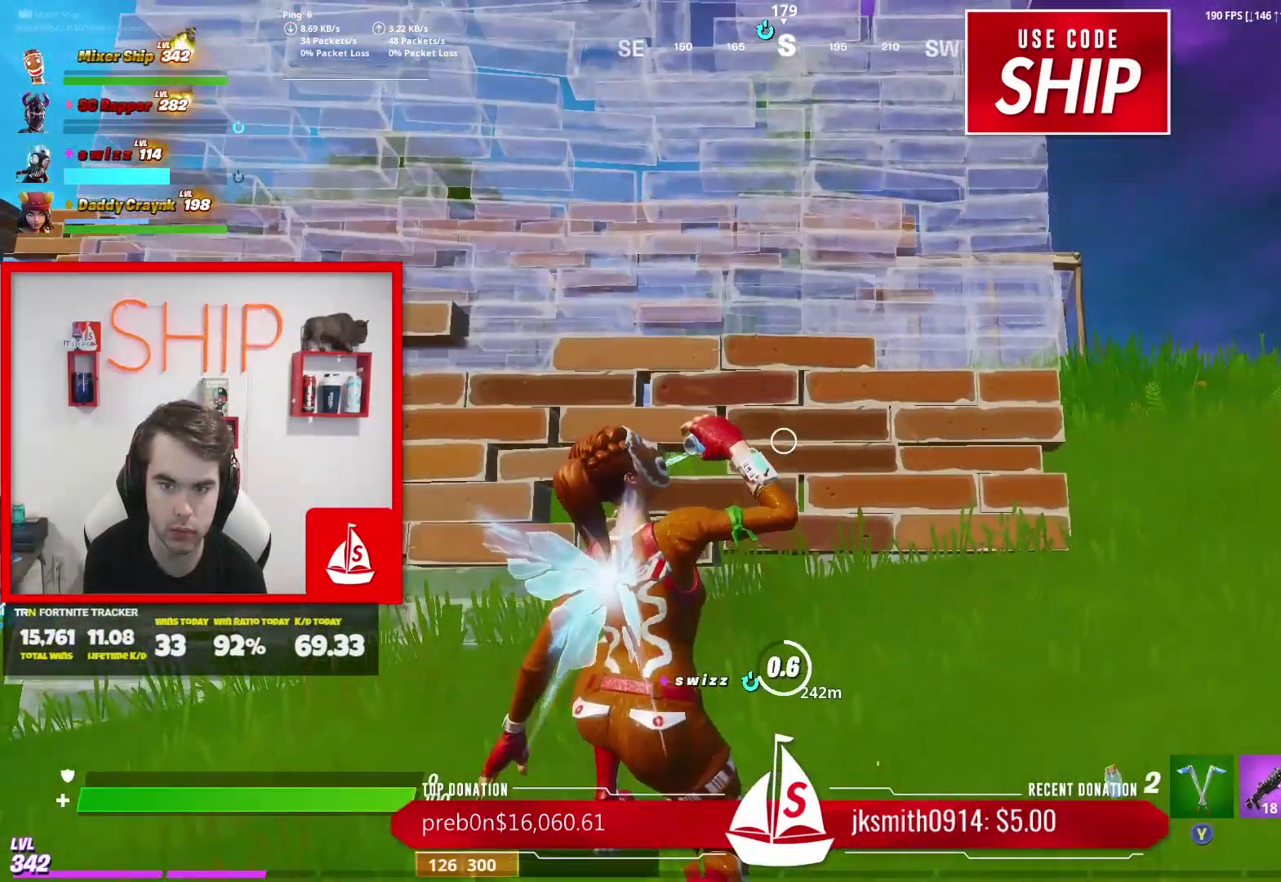
{"buttons": [], "left_stick": "left", "right_stick": "center", "events": [[84, "R2", "up"], [351, "left_stick", "left"]]}
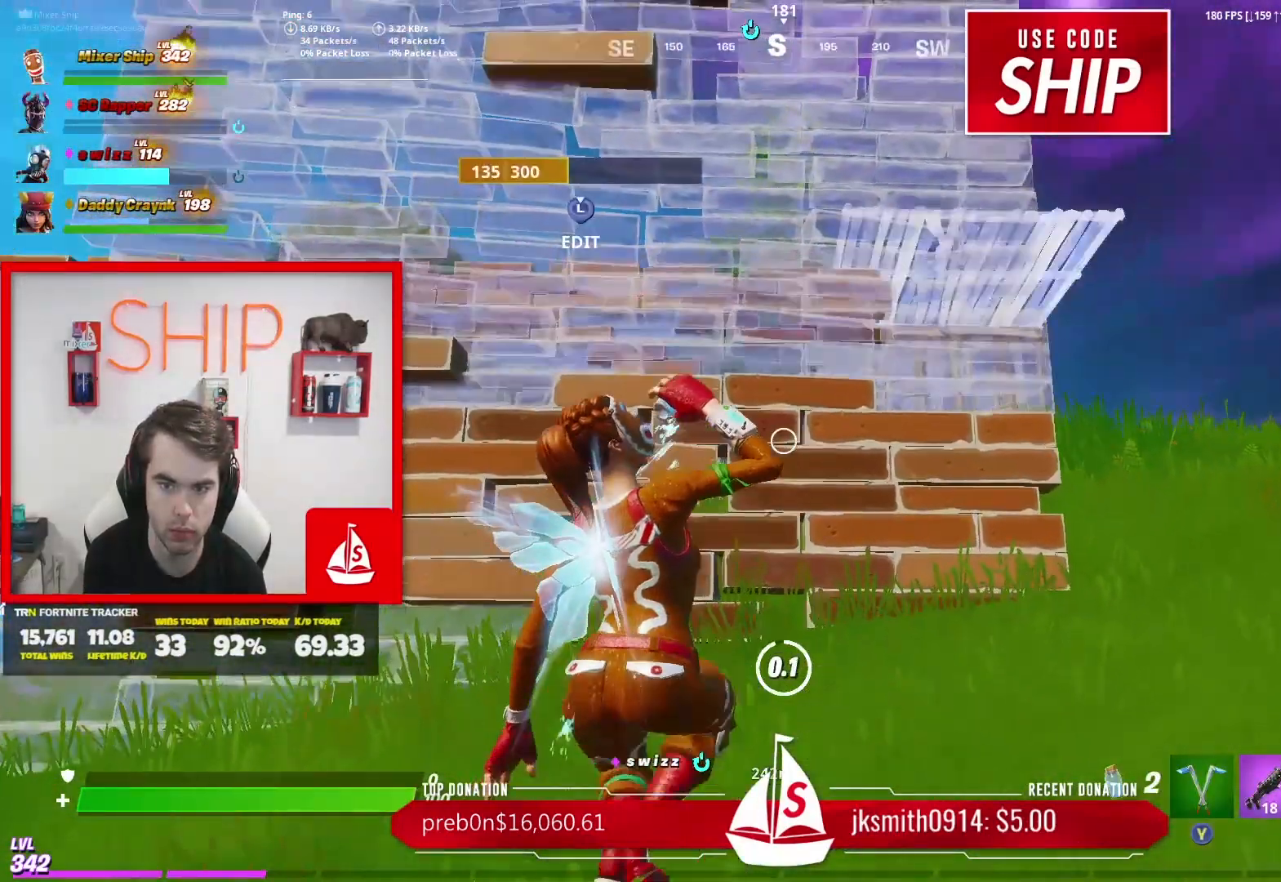
{"buttons": [], "left_stick": "center", "right_stick": "center", "events": [[50, "left_stick", "up-left"], [334, "R2", "down"], [350, "right_stick", "up-right"], [400, "left_stick", "center"], [434, "right_stick", "center"], [484, "R2", "up"]]}
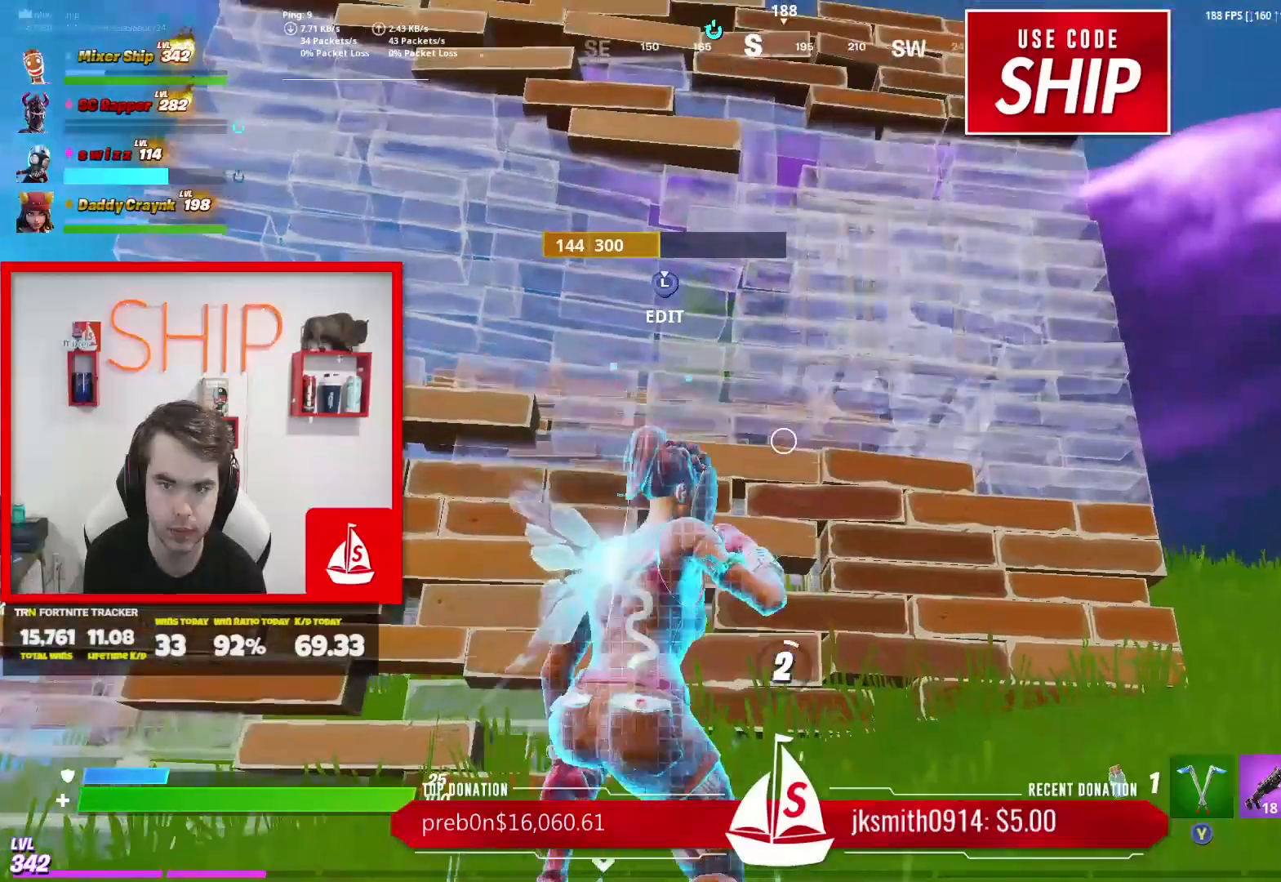
{"buttons": [], "left_stick": "center", "right_stick": "center", "events": [[67, "R2", "down"], [151, "left_stick", "up"], [151, "right_stick", "up"], [217, "R2", "up"], [234, "right_stick", "center"], [317, "left_stick", "center"]]}
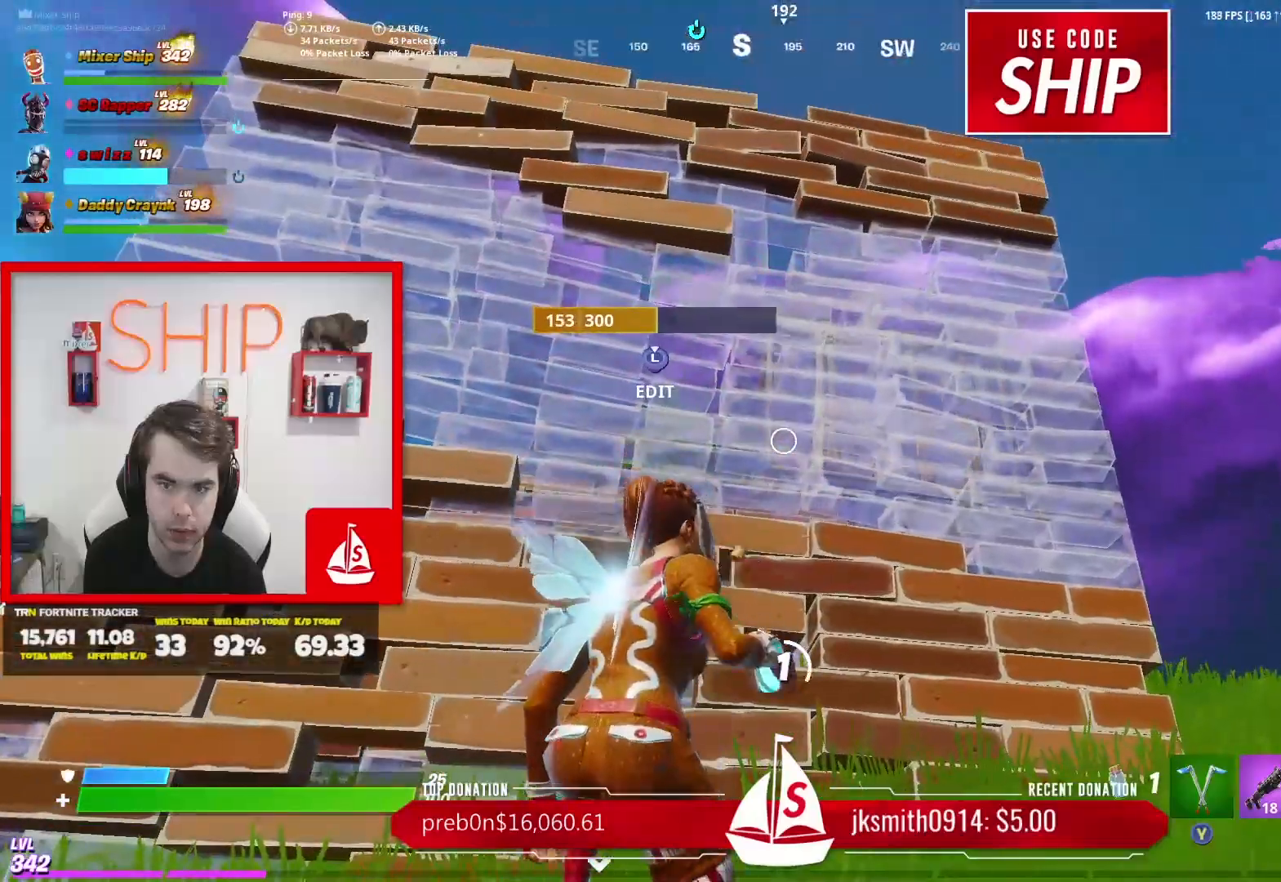
{"buttons": [], "left_stick": "center", "right_stick": "center", "events": []}
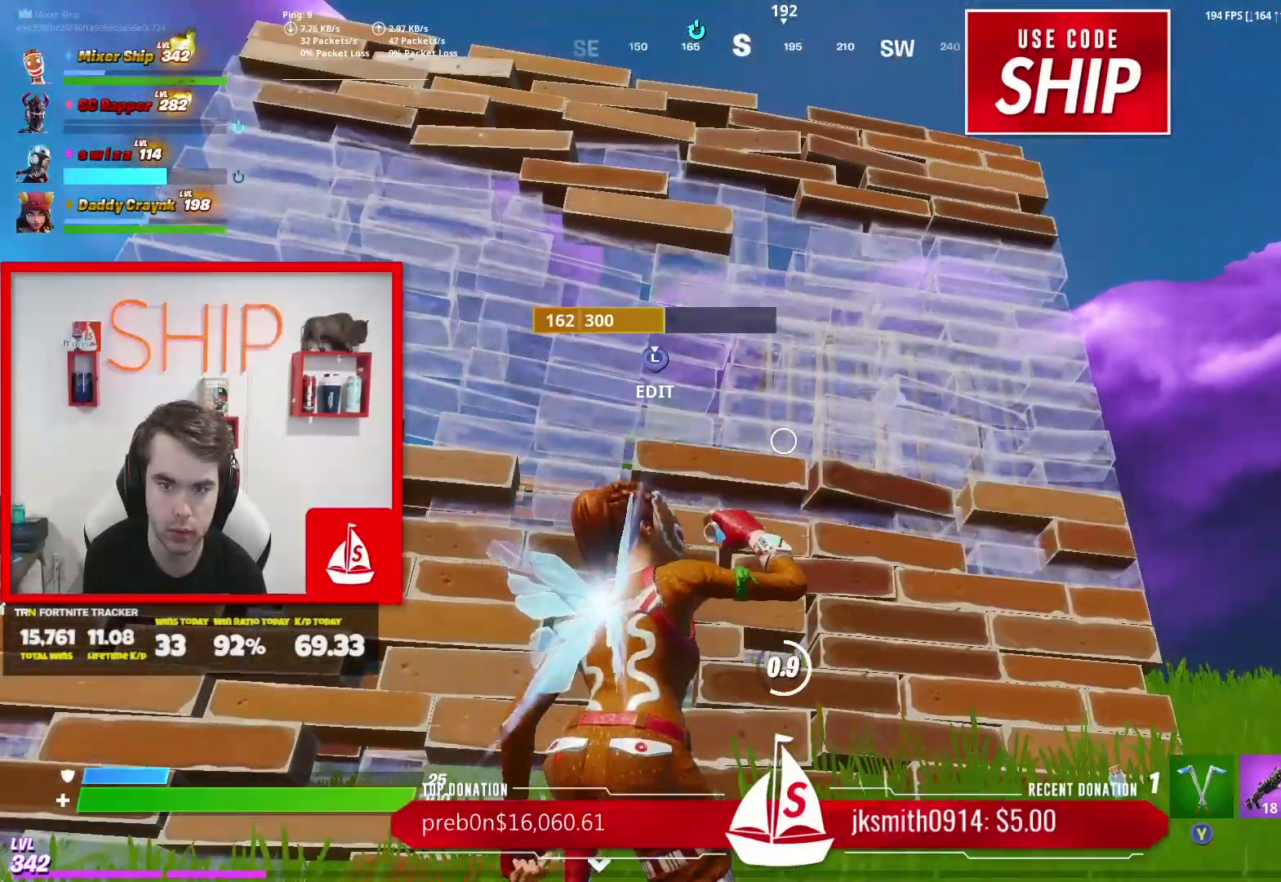
{"buttons": [], "left_stick": "center", "right_stick": "center", "events": []}
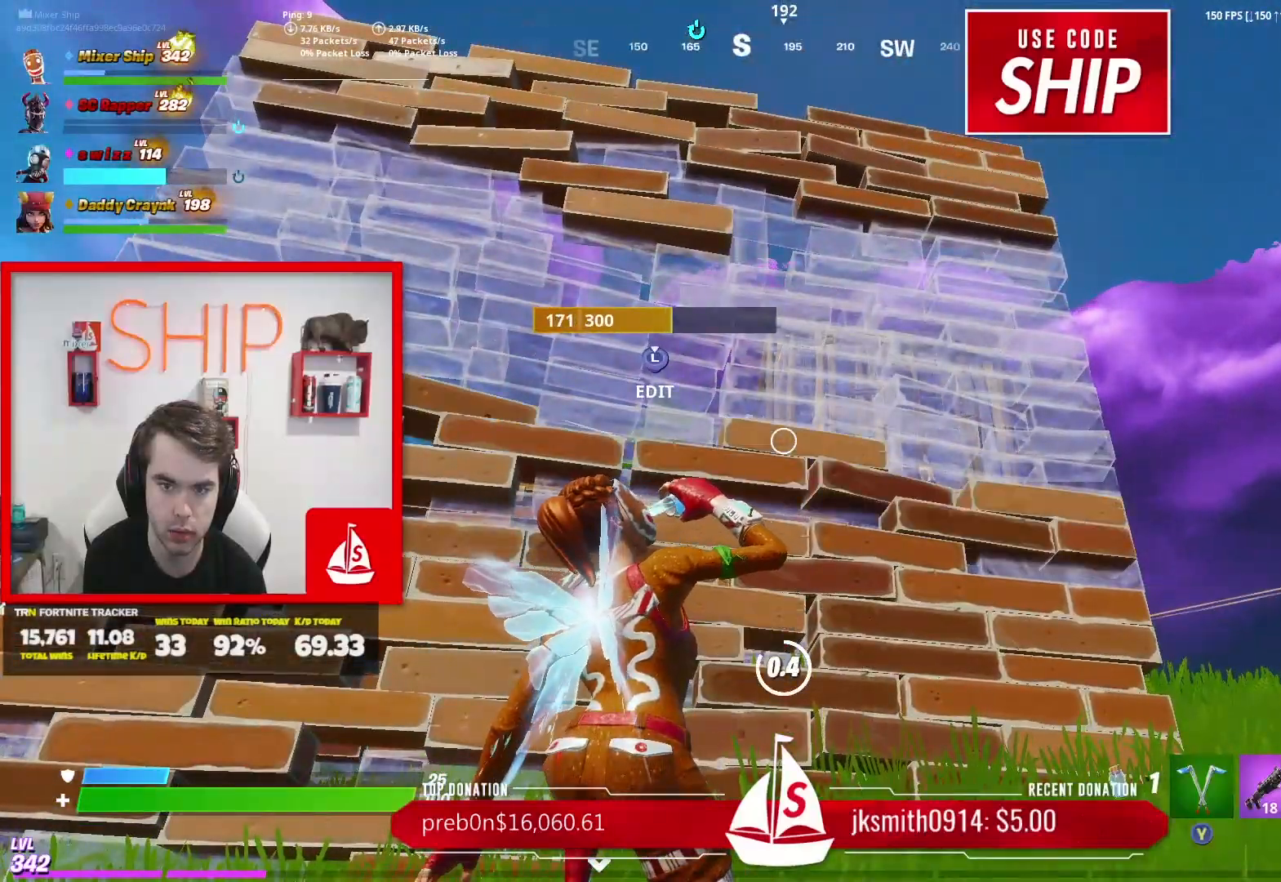
{"buttons": [], "left_stick": "right", "right_stick": "center", "events": [[167, "left_stick", "right"], [400, "A", "down"], [400, "R1", "down"], [484, "R1", "up"], [500, "A", "up"]]}